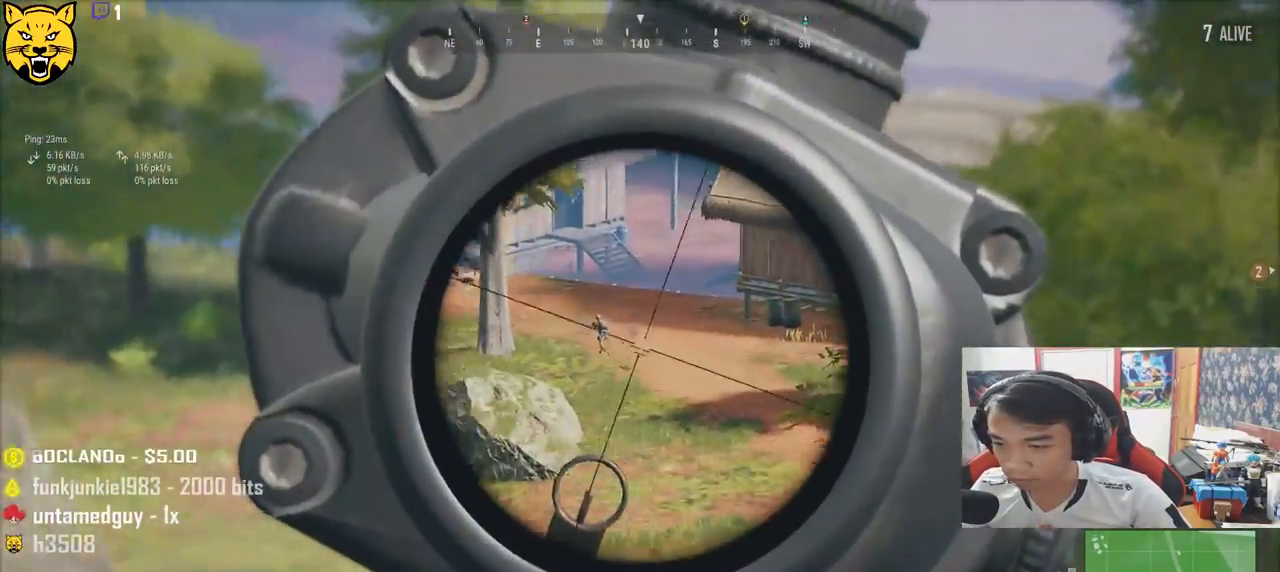
Gameplay with keyboard and mouse; each line is a JSON object with the keys and mouse buttons held at the frame after it. "events" lists presses ("down") and releases ("up") of "a", "c", "ctrl", "d", "e", "f", "q", "r", "s", "shift", "space", "tab", "v", "w", "x", "z", "mouse_left", "mouse_wheel" and "mouse_right" between this image and that frame as [ms after this image, input, new state], when the widget could be followed in between. "mouse_left", "mouse_wheel", "mouse_right" = the "left", "wheel", "right" buttons of the "mouse" list. No other keys are recorded. "wheel" means that the mouse wheel is clicked or scrolled. Mouse movement is not recorded.
{"keys": ["e"], "mouse": [], "events": [[100, "mouse_left", "down"], [200, "mouse_left", "up"], [383, "mouse_left", "down"], [500, "mouse_left", "up"]]}
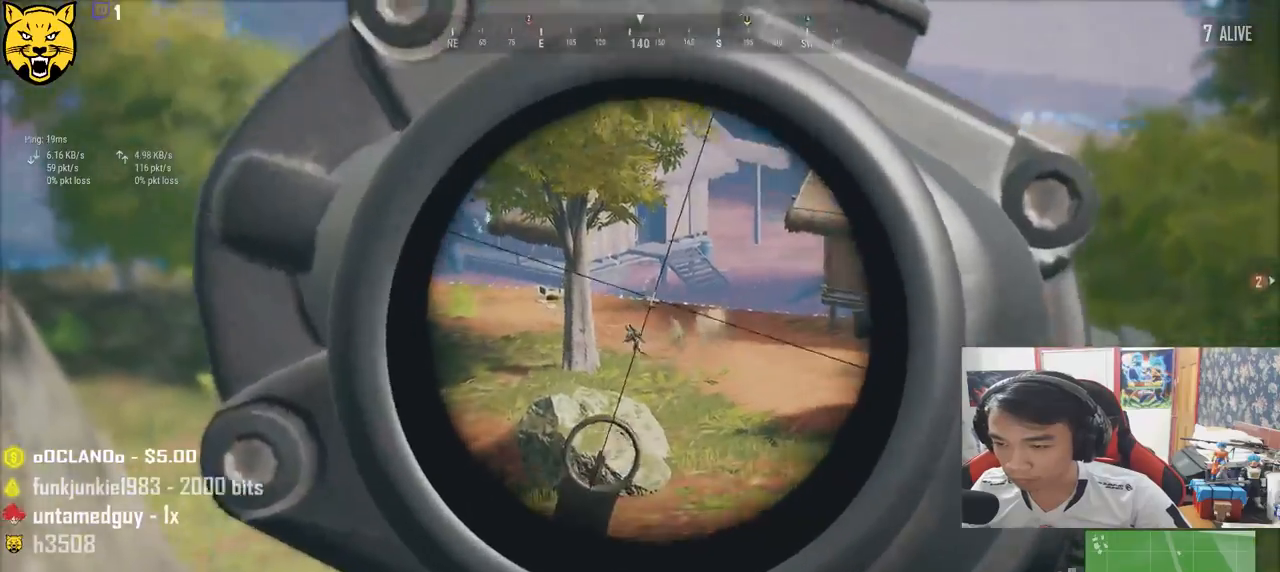
{"keys": ["e"], "mouse": [], "events": [[167, "mouse_left", "down"], [300, "mouse_left", "up"]]}
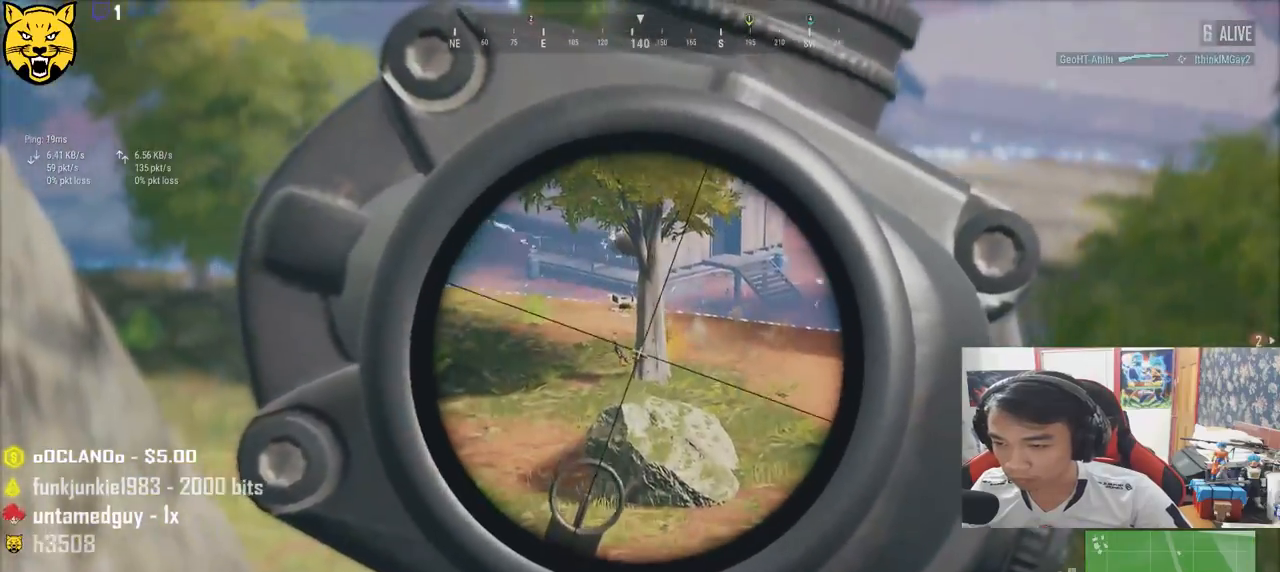
{"keys": ["a", "r"], "mouse": [], "events": [[383, "a", "down"], [400, "e", "up"], [433, "mouse_right", "down"], [467, "r", "down"], [500, "mouse_right", "up"]]}
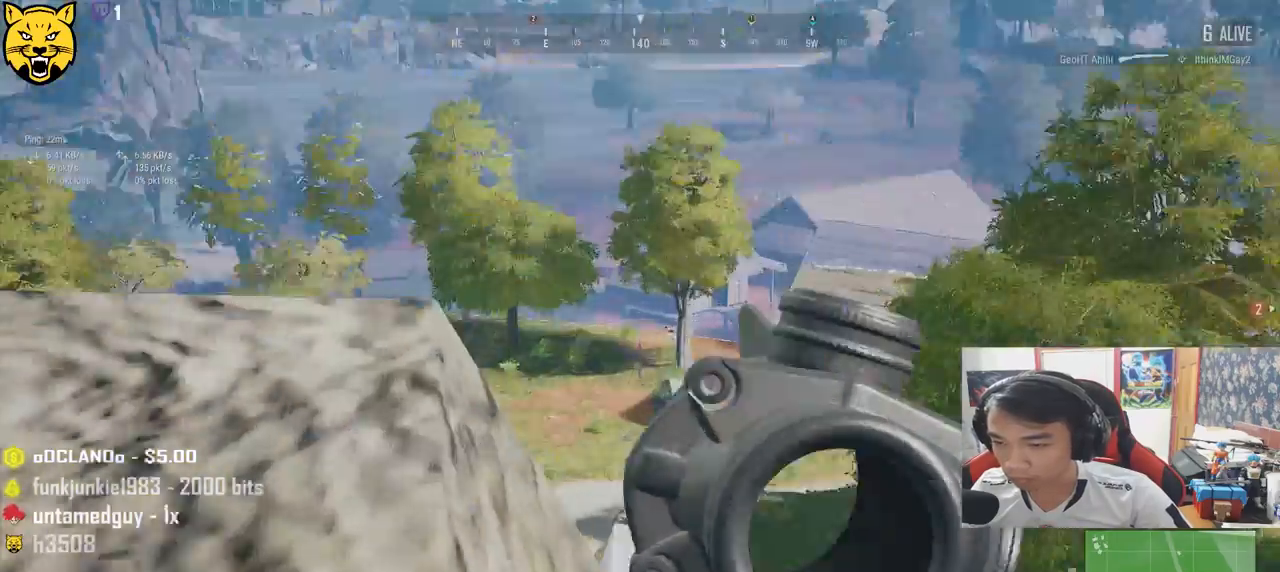
{"keys": ["d", "s"], "mouse": [], "events": [[50, "r", "up"], [150, "s", "down"], [200, "a", "up"], [400, "d", "down"]]}
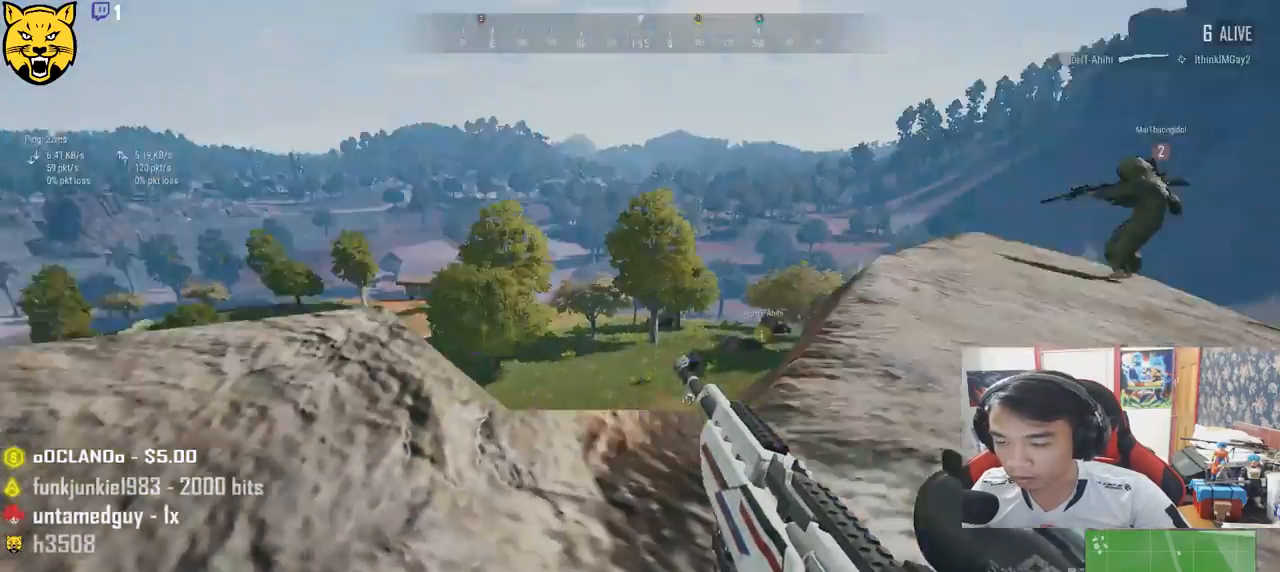
{"keys": ["d", "shift", "w"], "mouse": [], "events": [[83, "s", "up"], [267, "w", "down"], [417, "shift", "down"]]}
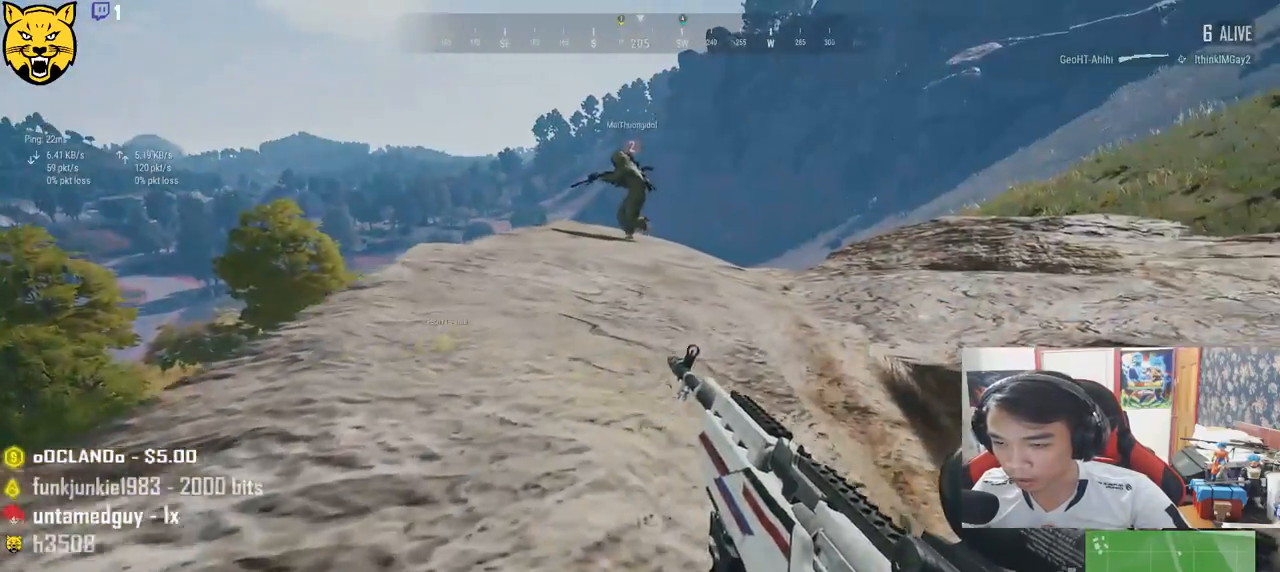
{"keys": ["shift", "w"], "mouse": [], "events": [[133, "d", "up"]]}
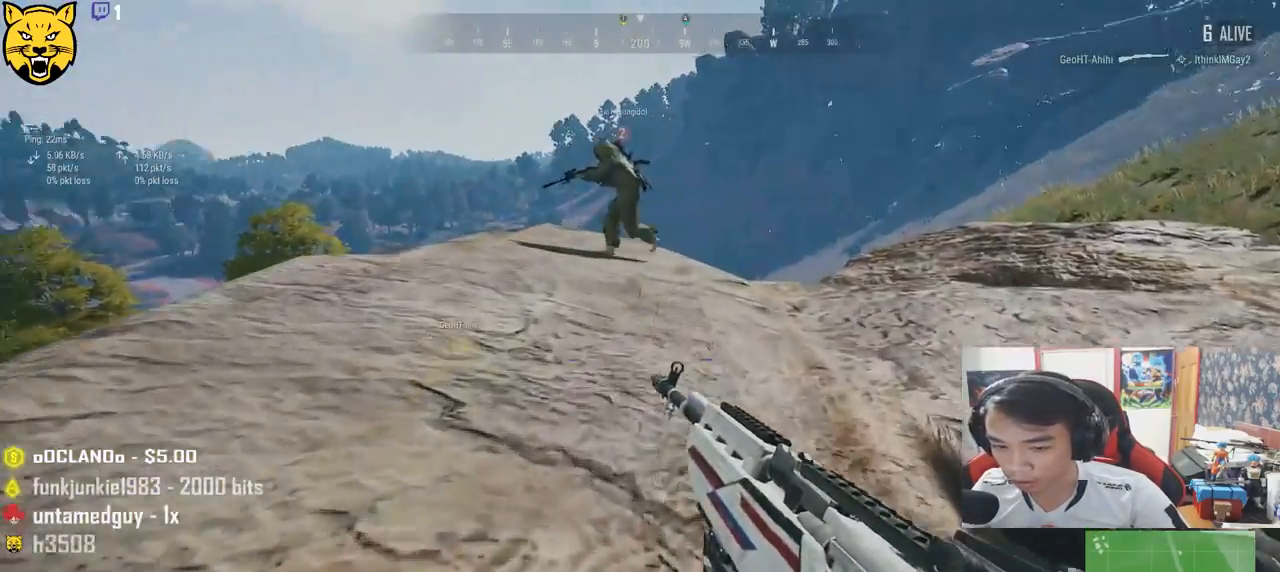
{"keys": ["d", "w"], "mouse": [], "events": [[33, "d", "down"], [450, "shift", "up"]]}
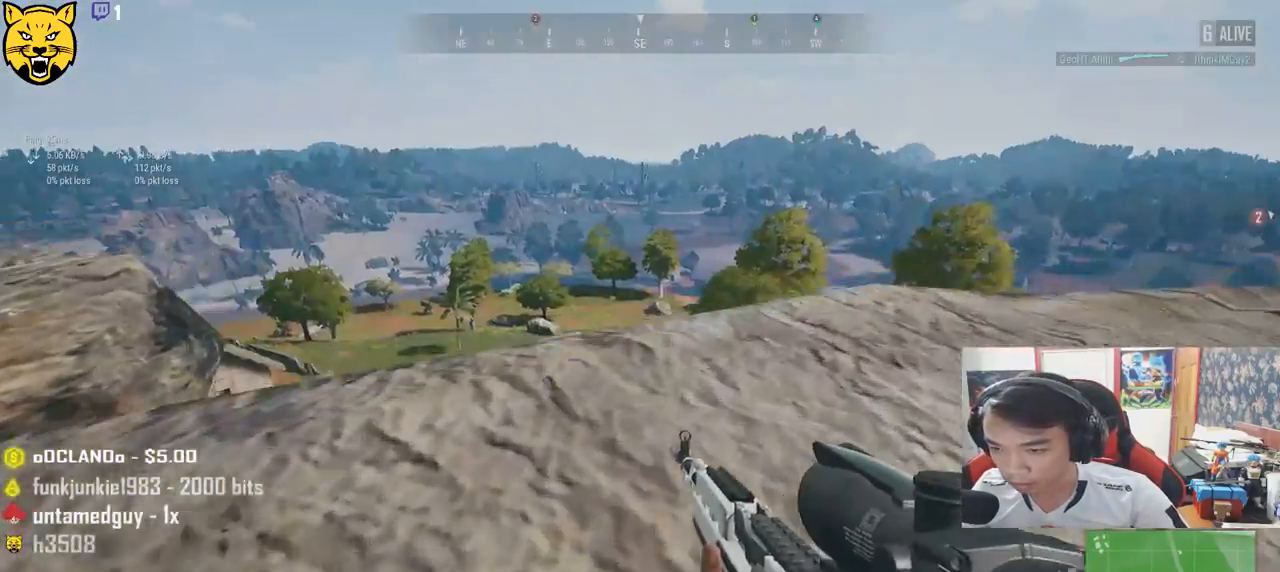
{"keys": ["a"], "mouse": [], "events": [[17, "w", "up"], [233, "s", "down"], [333, "a", "down"], [333, "d", "up"], [433, "s", "up"]]}
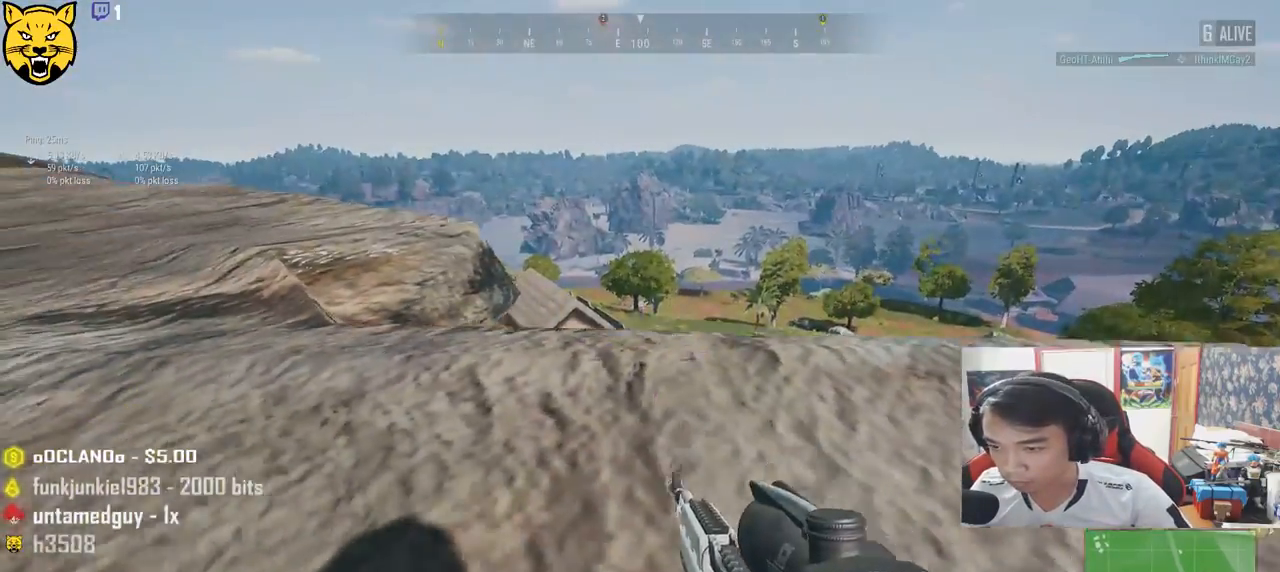
{"keys": ["d"], "mouse": [], "events": [[83, "w", "down"], [183, "a", "up"], [267, "d", "down"], [367, "w", "up"], [383, "mouse_right", "down"], [450, "mouse_right", "up"]]}
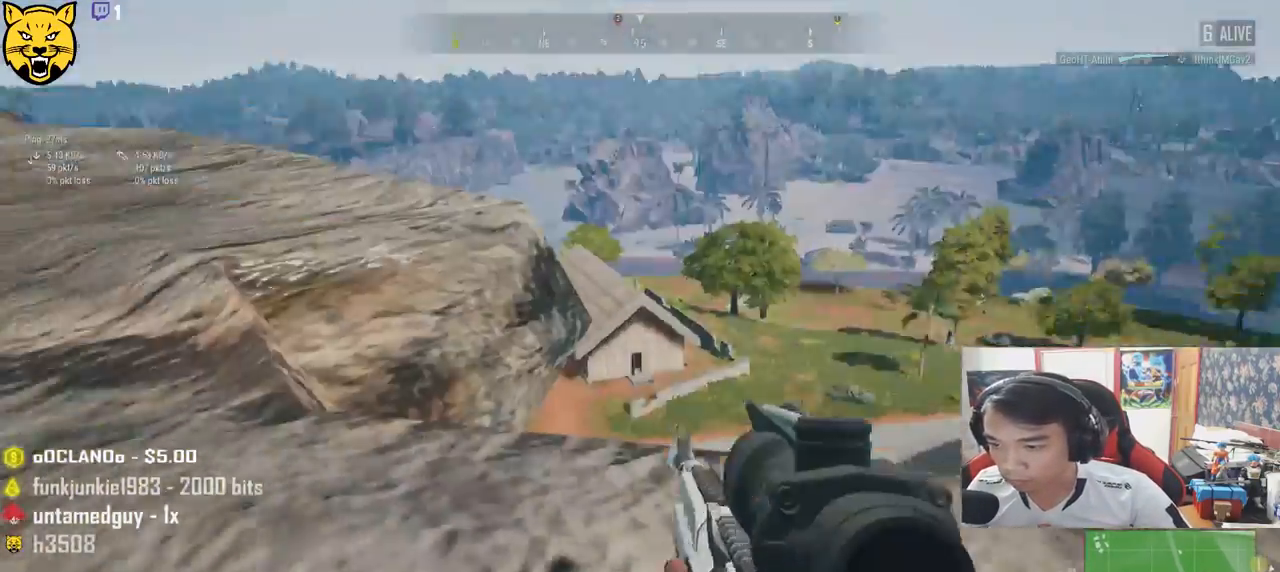
{"keys": ["d"], "mouse": [], "events": [[83, "a", "down"], [100, "d", "up"], [417, "a", "up"], [433, "d", "down"]]}
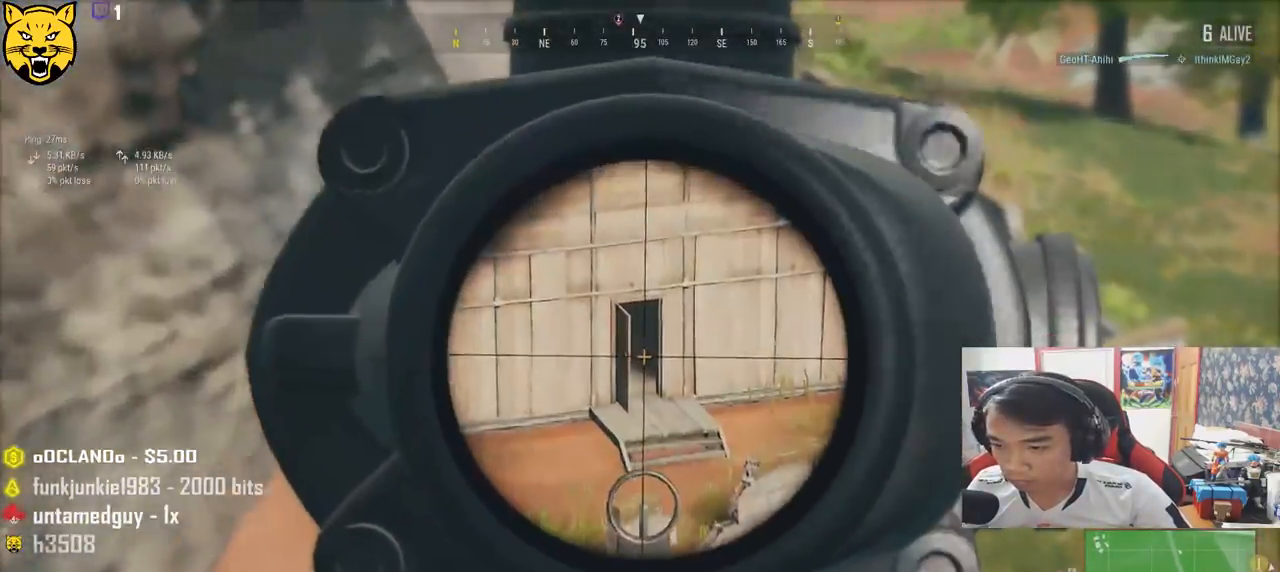
{"keys": ["a", "d", "s"], "mouse": [], "events": [[117, "mouse_right", "down"], [183, "mouse_right", "up"], [300, "s", "down"], [483, "a", "down"]]}
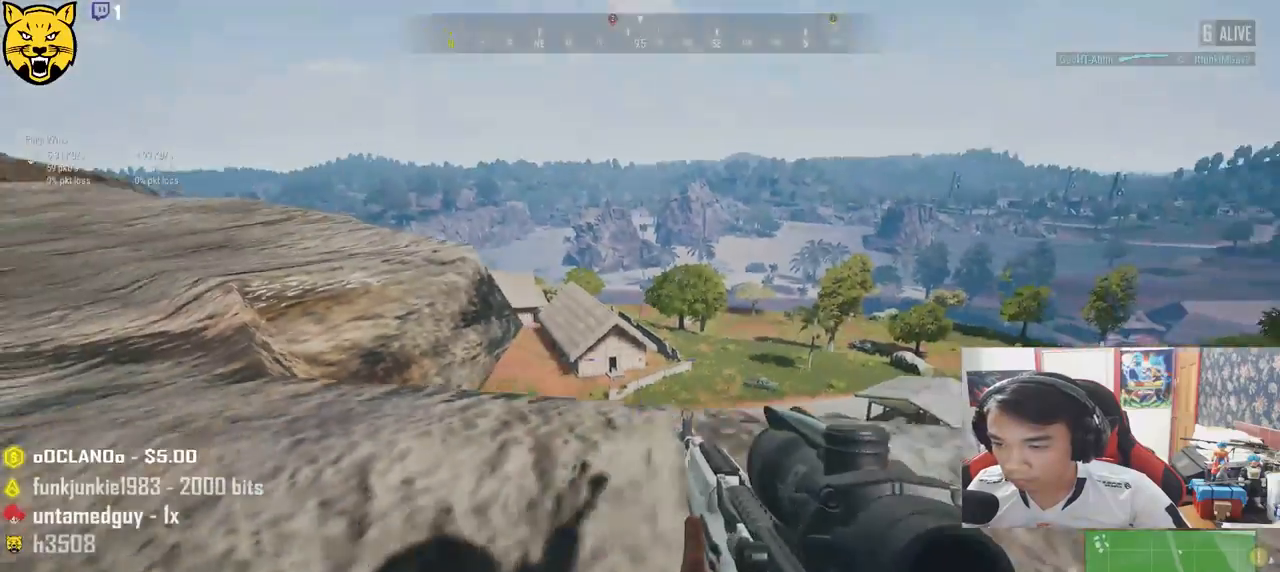
{"keys": ["a", "w"], "mouse": [], "events": [[100, "d", "up"], [250, "s", "up"], [283, "r", "down"], [400, "r", "up"], [450, "w", "down"]]}
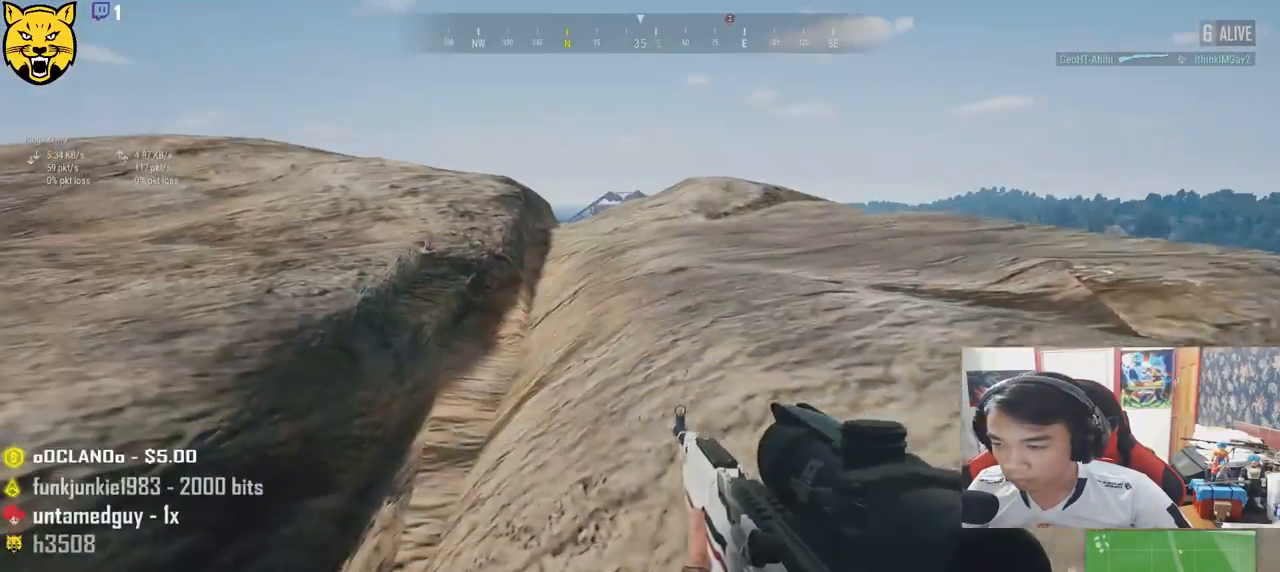
{"keys": ["shift", "w"], "mouse": [], "events": [[33, "a", "up"], [233, "shift", "down"]]}
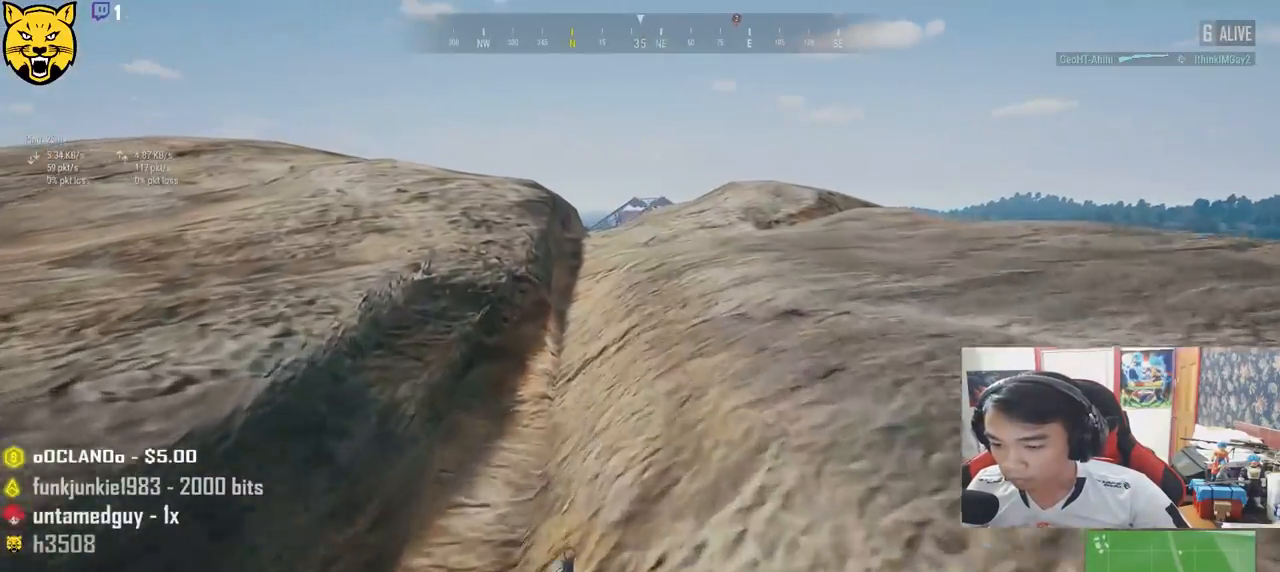
{"keys": ["ctrl", "shift", "w"], "mouse": [], "events": [[433, "ctrl", "down"]]}
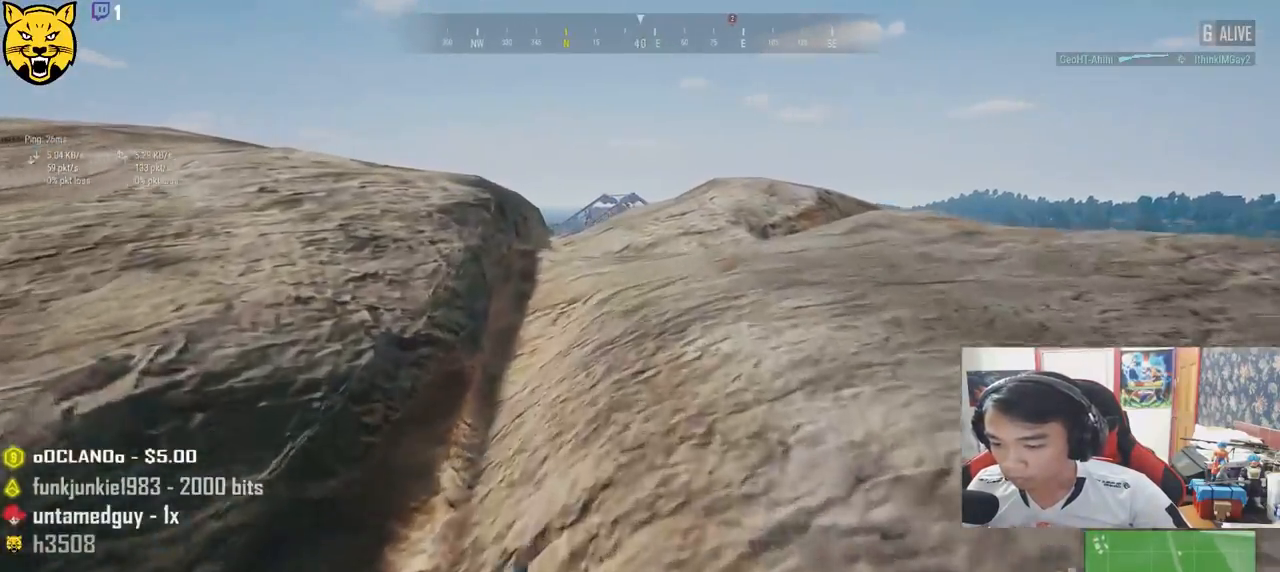
{"keys": [], "mouse": [], "events": [[33, "ctrl", "up"], [33, "shift", "up"], [100, "w", "up"], [167, "tab", "down"], [283, "tab", "up"]]}
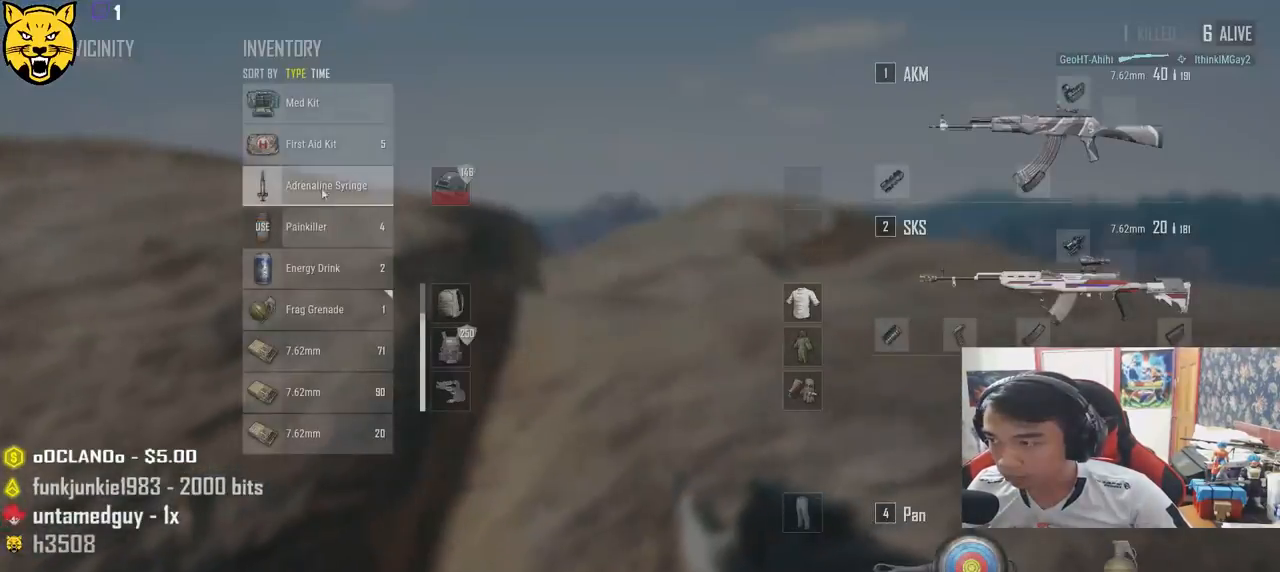
{"keys": [], "mouse": [], "events": [[100, "mouse_right", "down"], [167, "mouse_right", "up"], [267, "tab", "down"], [383, "tab", "up"]]}
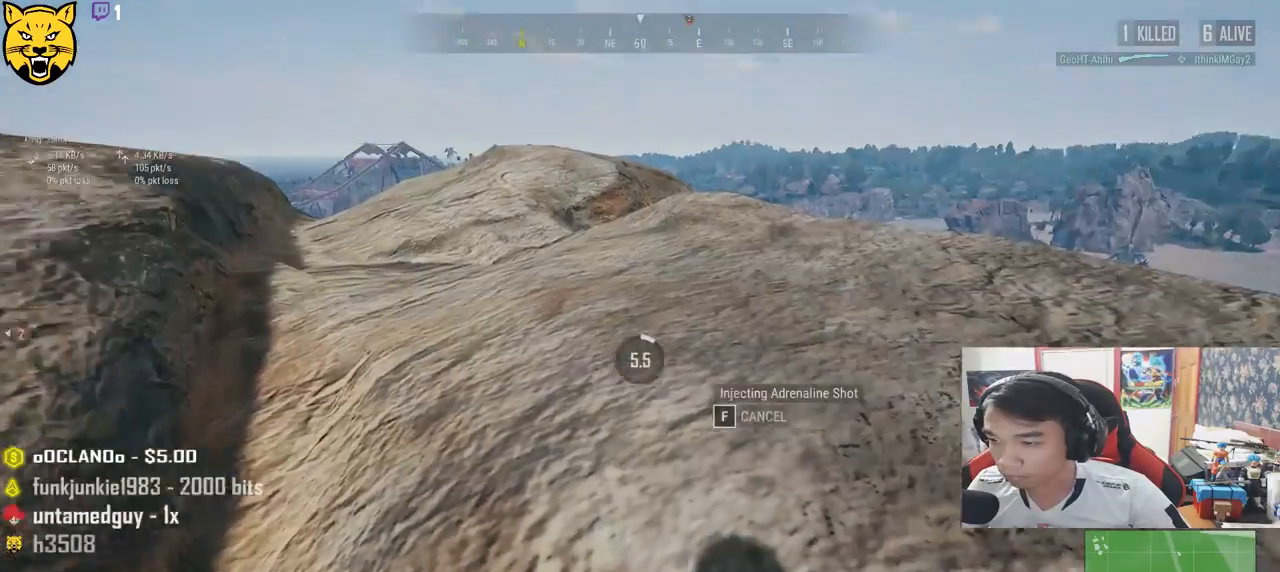
{"keys": [], "mouse": [], "events": [[100, "ctrl", "down"], [217, "ctrl", "up"]]}
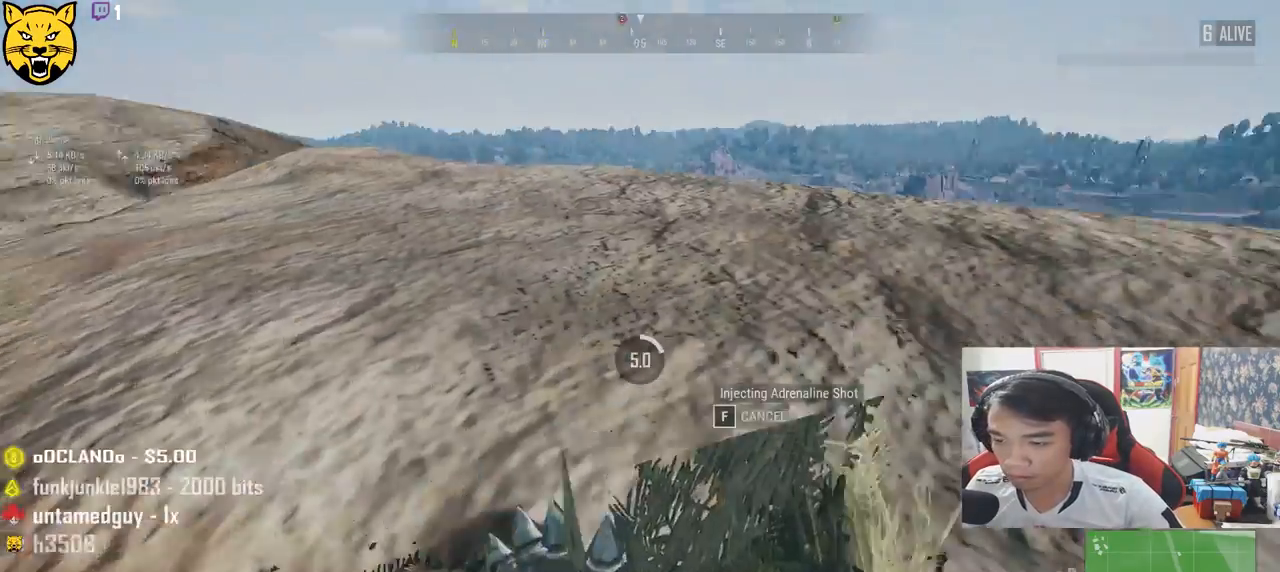
{"keys": [], "mouse": [], "events": []}
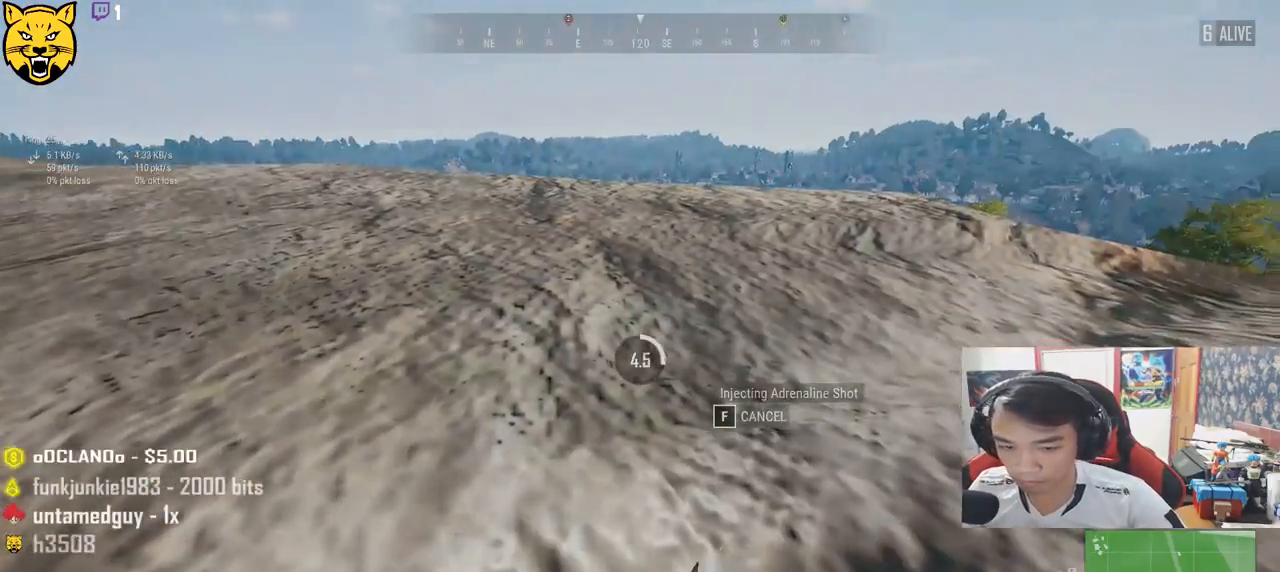
{"keys": [], "mouse": [], "events": []}
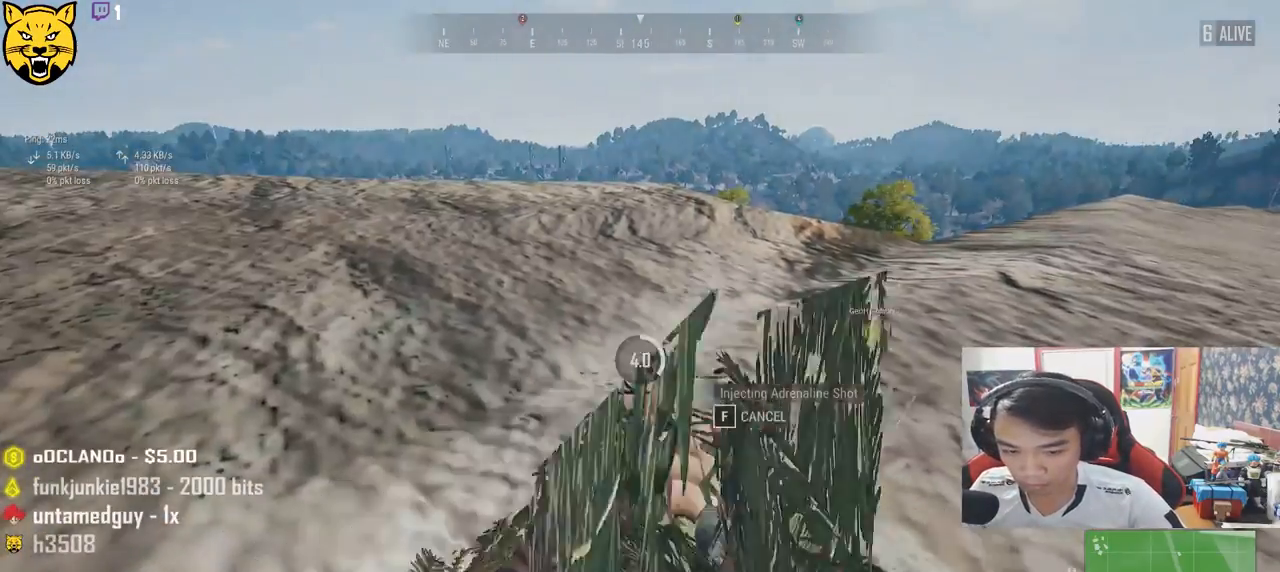
{"keys": [], "mouse": [], "events": []}
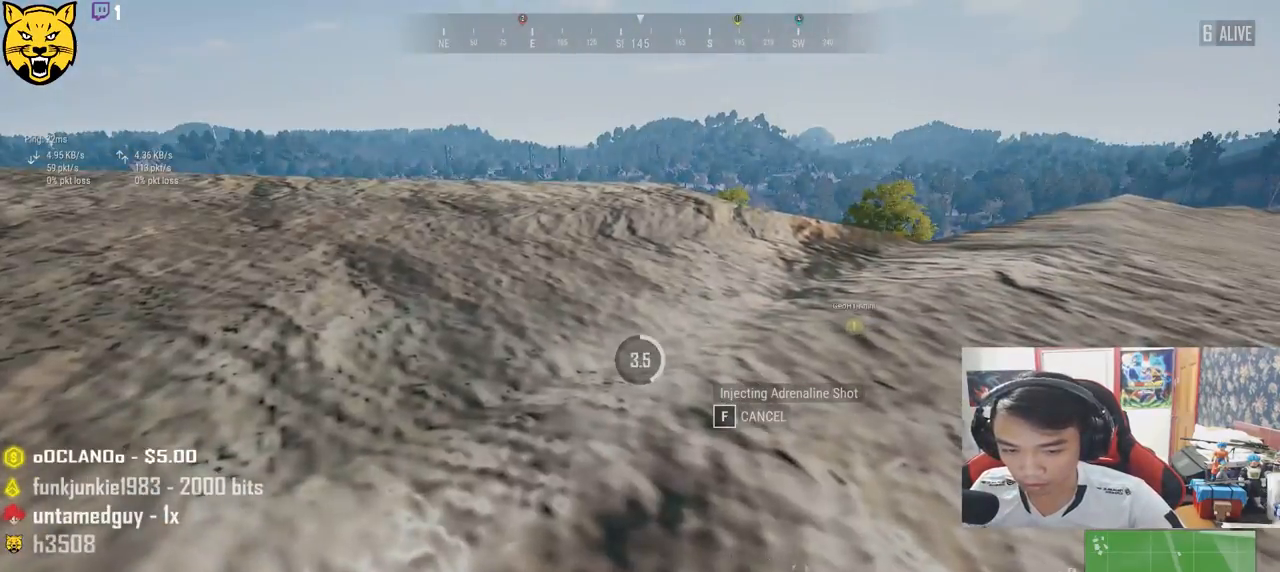
{"keys": [], "mouse": [], "events": []}
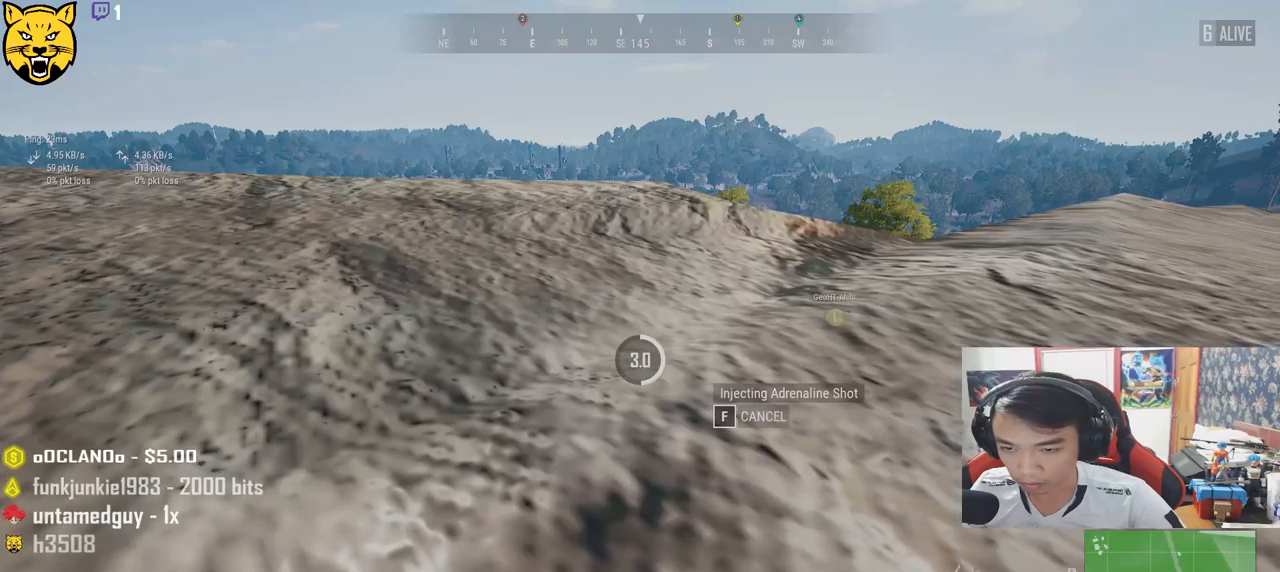
{"keys": [], "mouse": [], "events": []}
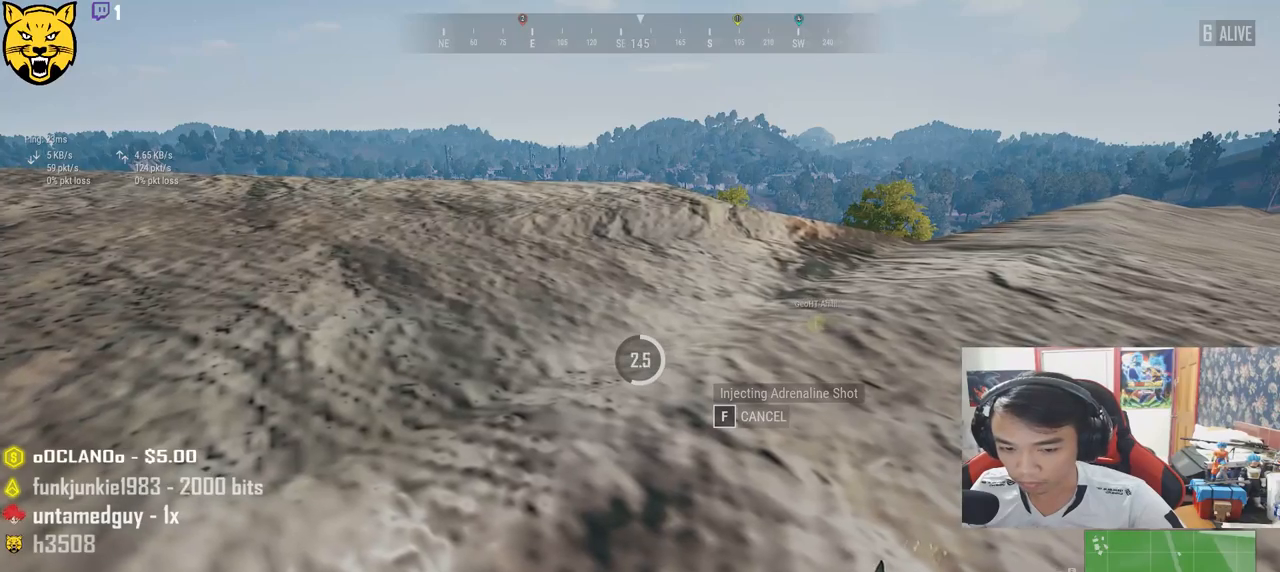
{"keys": [], "mouse": [], "events": []}
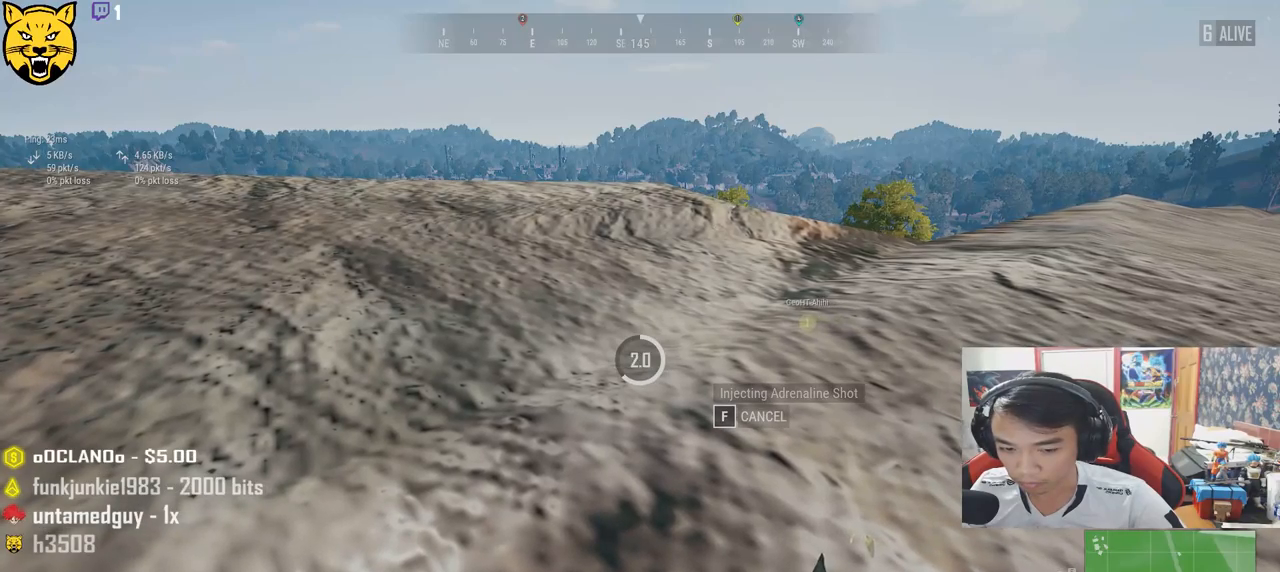
{"keys": [], "mouse": [], "events": []}
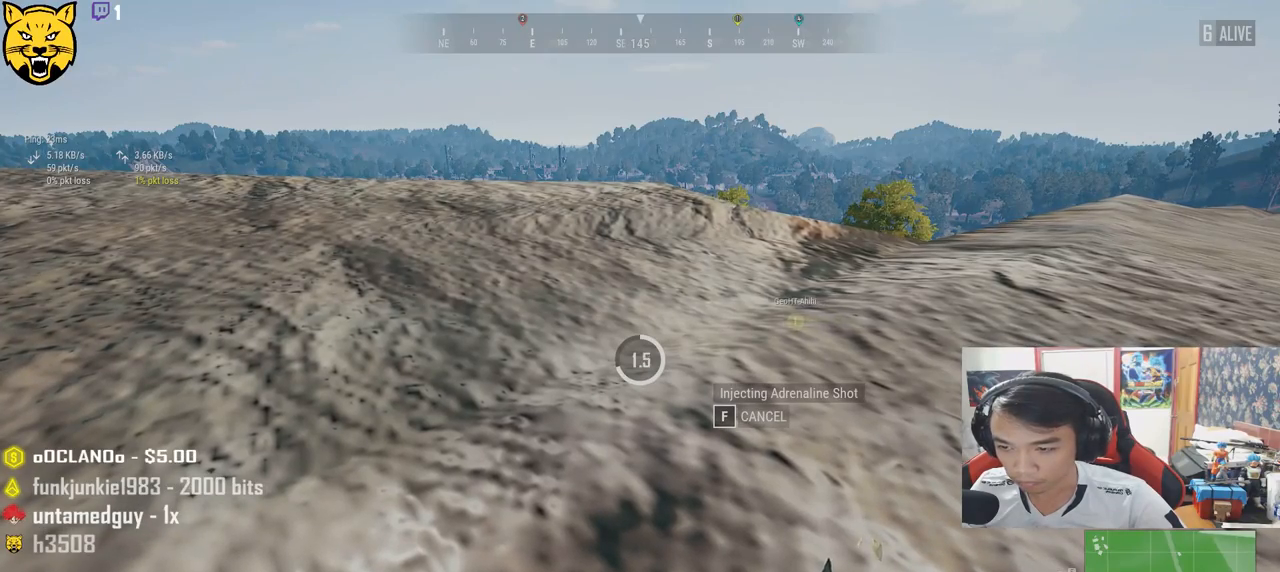
{"keys": [], "mouse": [], "events": []}
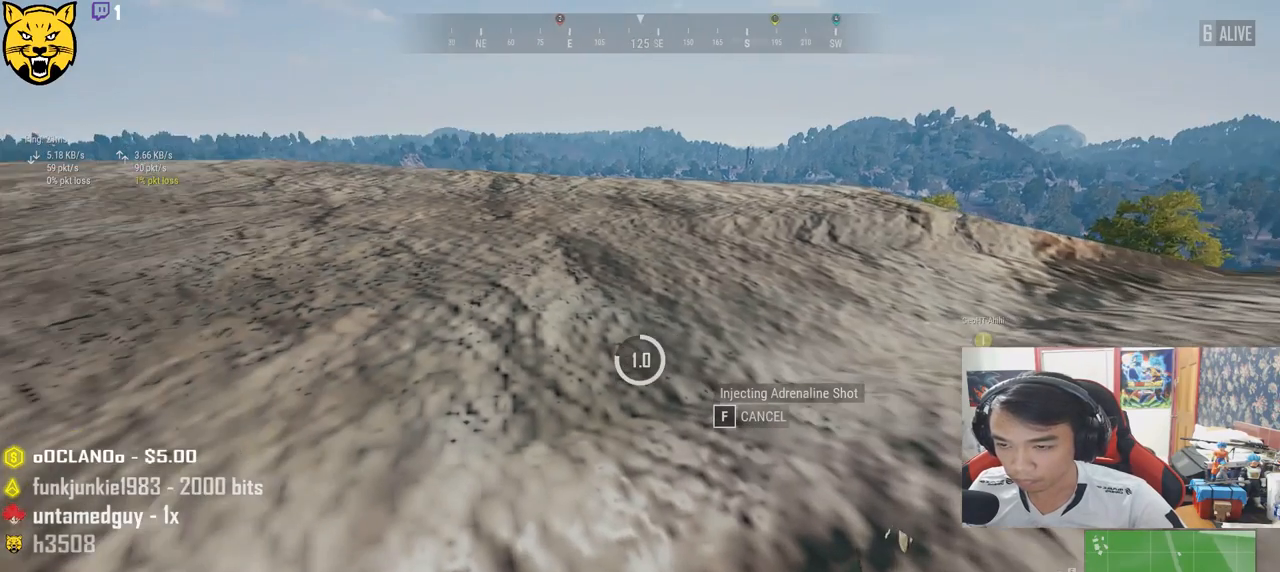
{"keys": [], "mouse": [], "events": []}
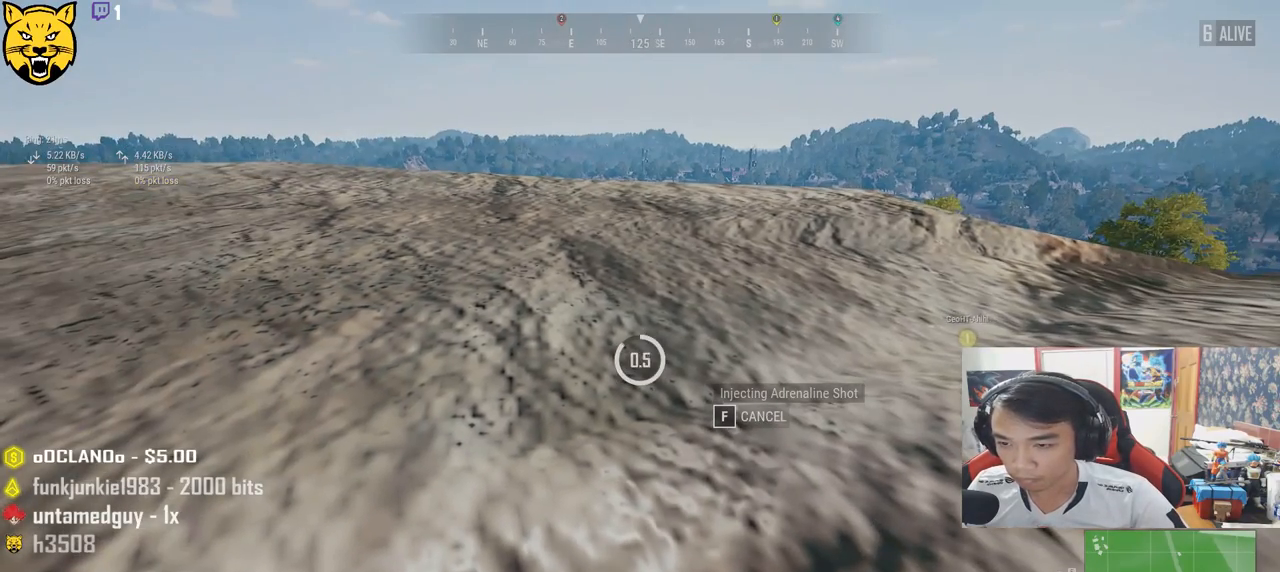
{"keys": [], "mouse": [], "events": []}
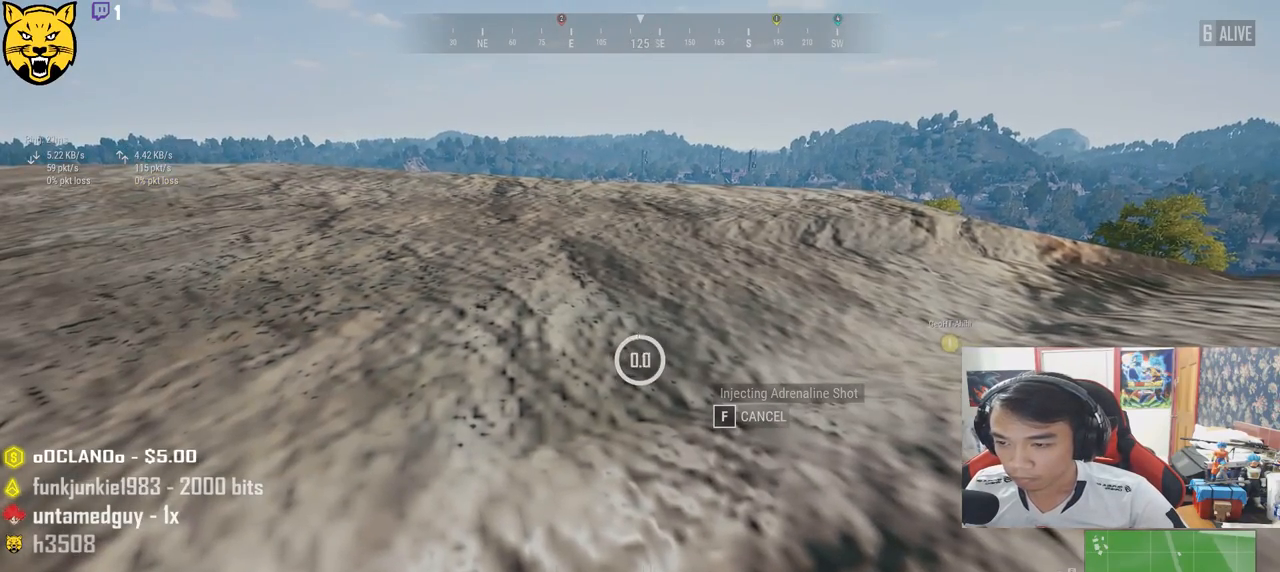
{"keys": ["shift", "w"], "mouse": [], "events": [[67, "w", "down"], [233, "ctrl", "down"], [300, "shift", "down"], [333, "ctrl", "up"]]}
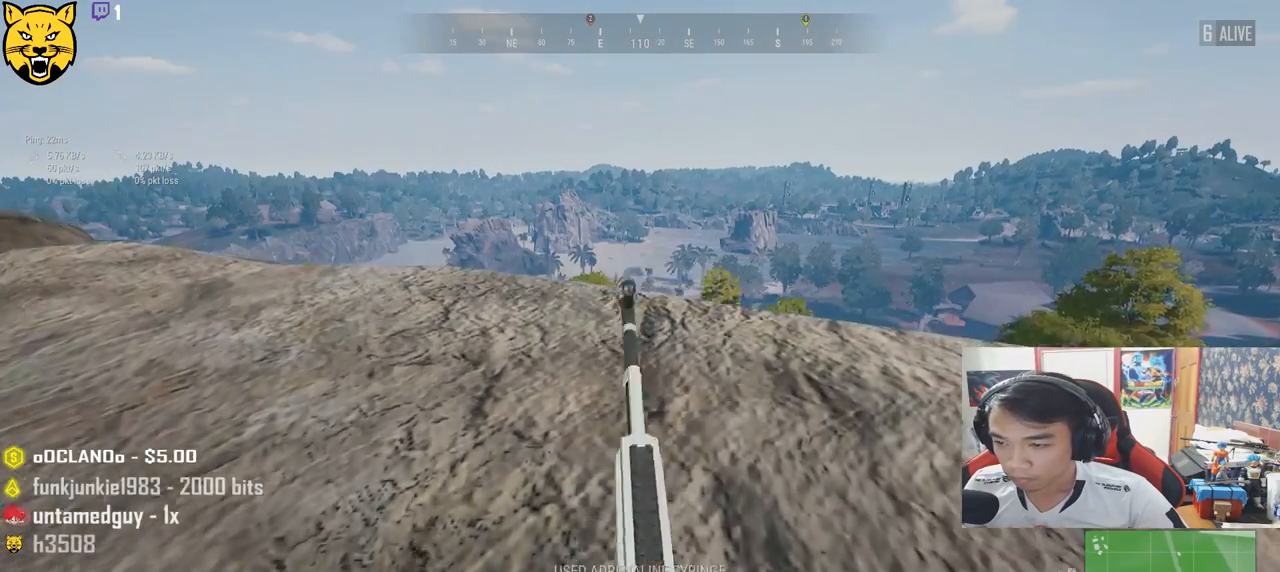
{"keys": ["d", "w"], "mouse": [], "events": [[233, "d", "down"], [500, "shift", "up"]]}
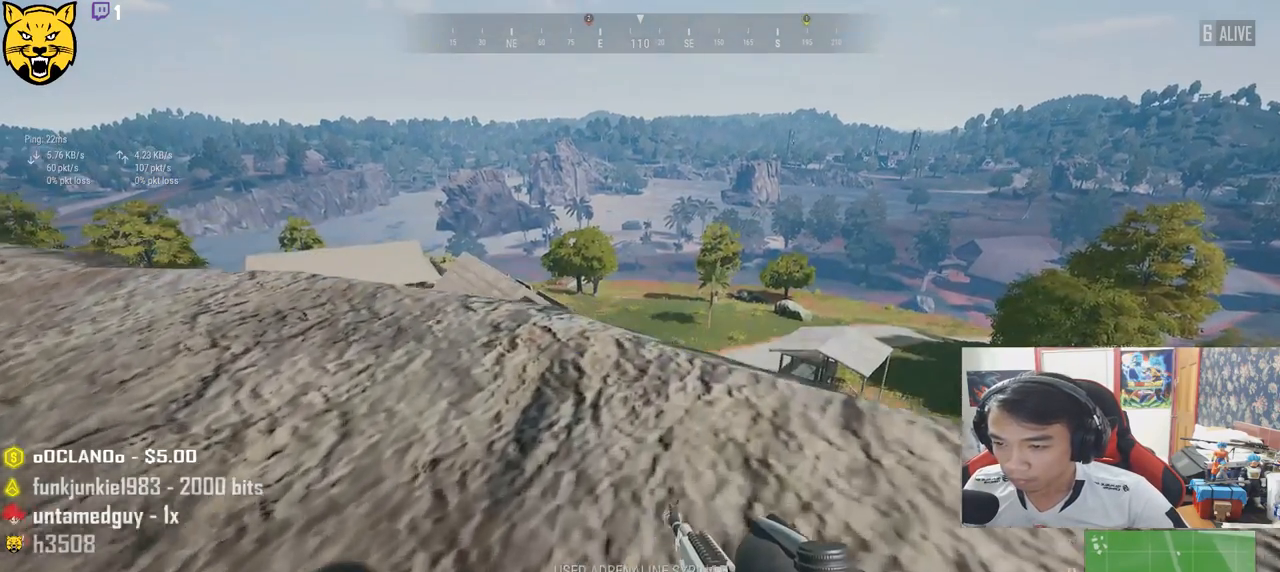
{"keys": ["a"], "mouse": [], "events": [[50, "w", "up"], [200, "s", "down"], [333, "a", "down"], [367, "d", "up"], [500, "s", "up"]]}